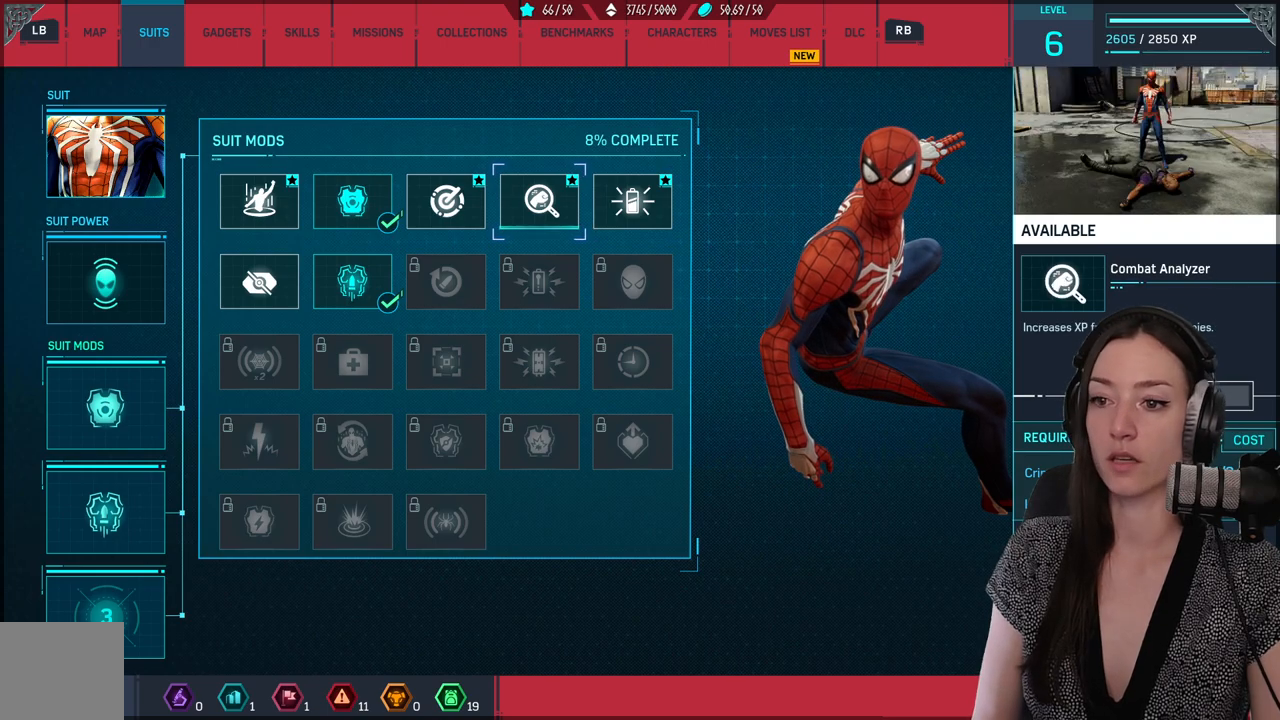
Gameplay with a controller (Xbox layout); each line is a JSON object with the inputs held at the frame after it. "events" lists button and stick changes between this image and that frame as [ms after this image, input, new state], when the widget could be followed in between. Not read: SELECT.
{"buttons": ["A"], "left_stick": "center", "right_stick": "center", "events": []}
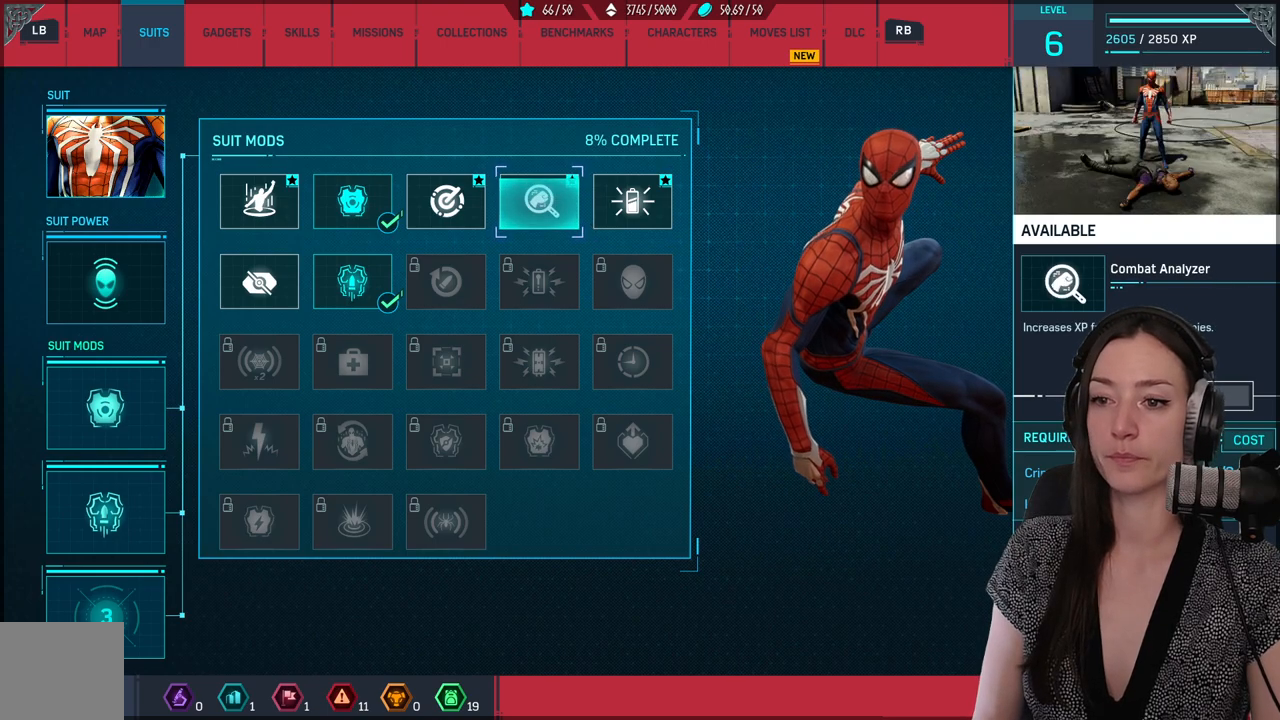
{"buttons": [], "left_stick": "center", "right_stick": "center", "events": [[450, "A", "up"]]}
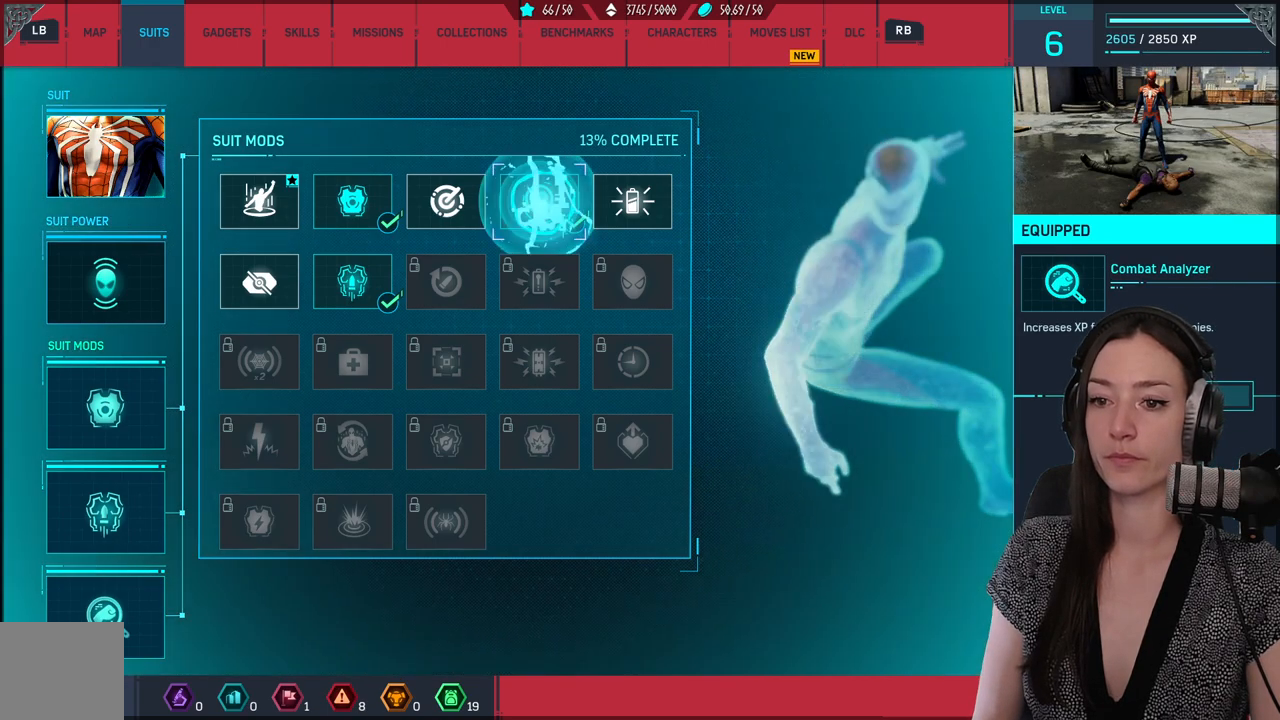
{"buttons": [], "left_stick": "center", "right_stick": "center", "events": []}
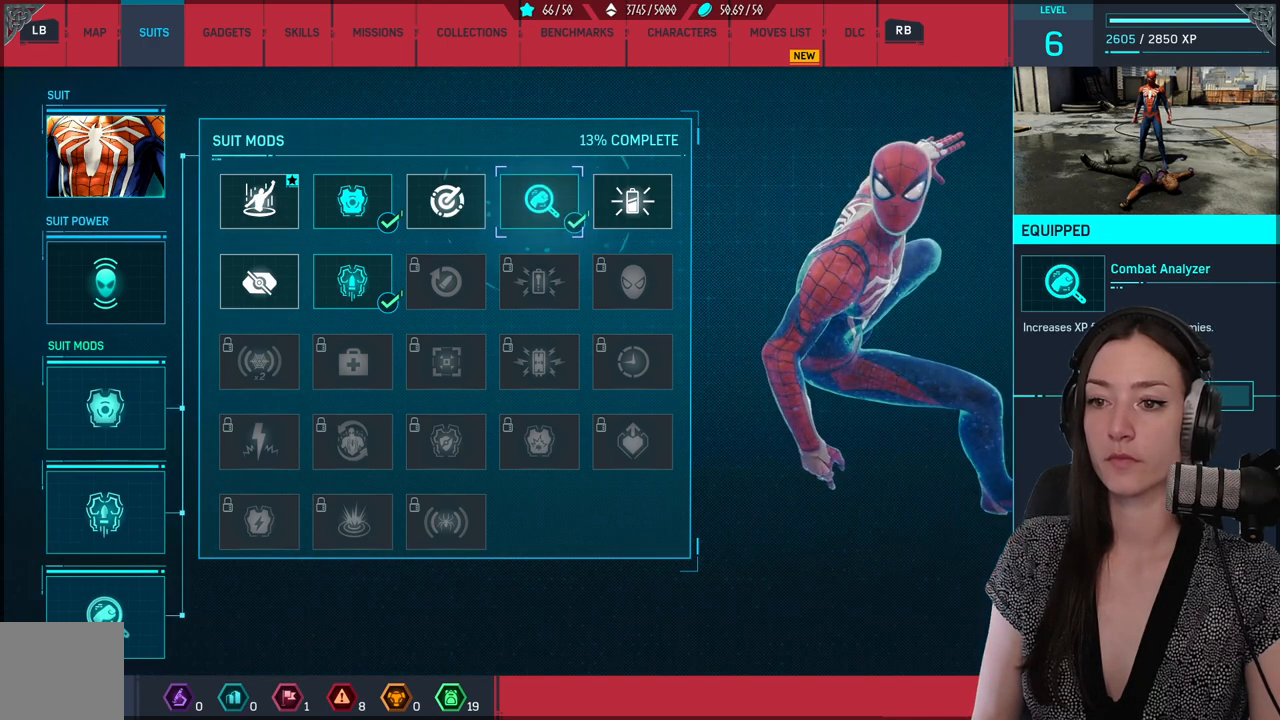
{"buttons": [], "left_stick": "center", "right_stick": "center", "events": [[250, "DPAD_LEFT", "down"], [383, "DPAD_LEFT", "up"]]}
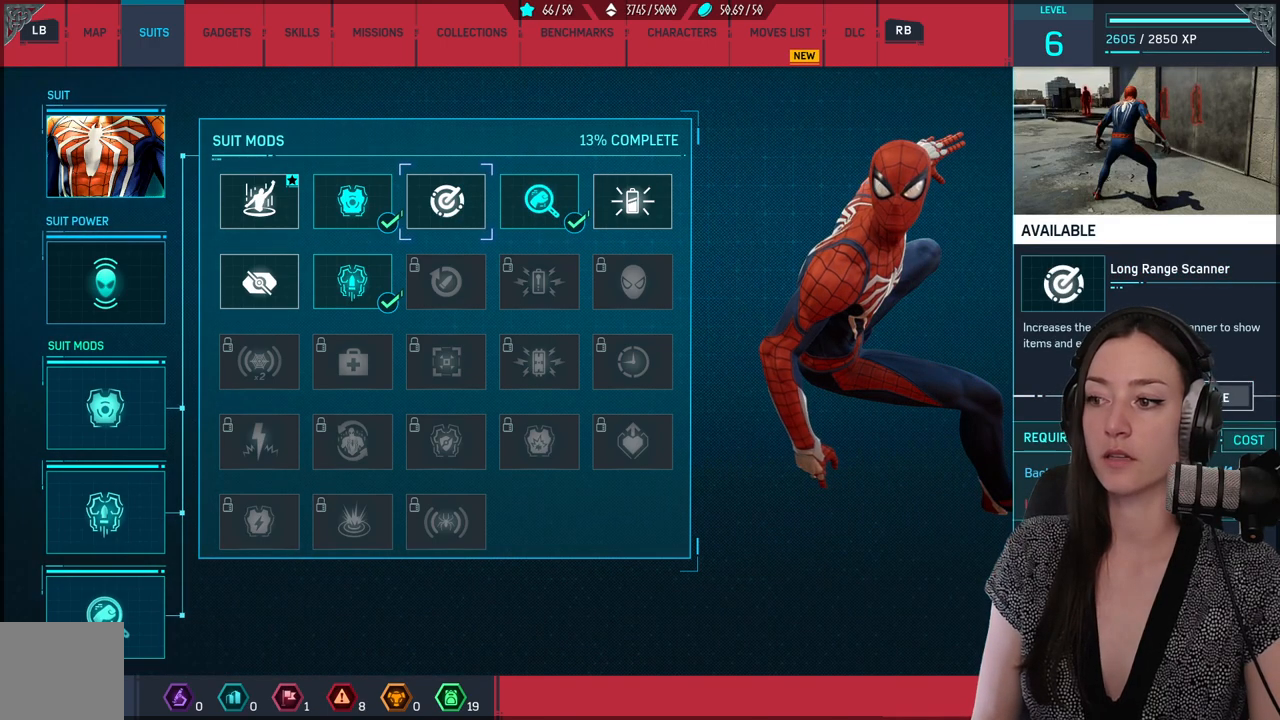
{"buttons": [], "left_stick": "center", "right_stick": "center", "events": [[350, "DPAD_RIGHT", "down"], [433, "DPAD_RIGHT", "up"]]}
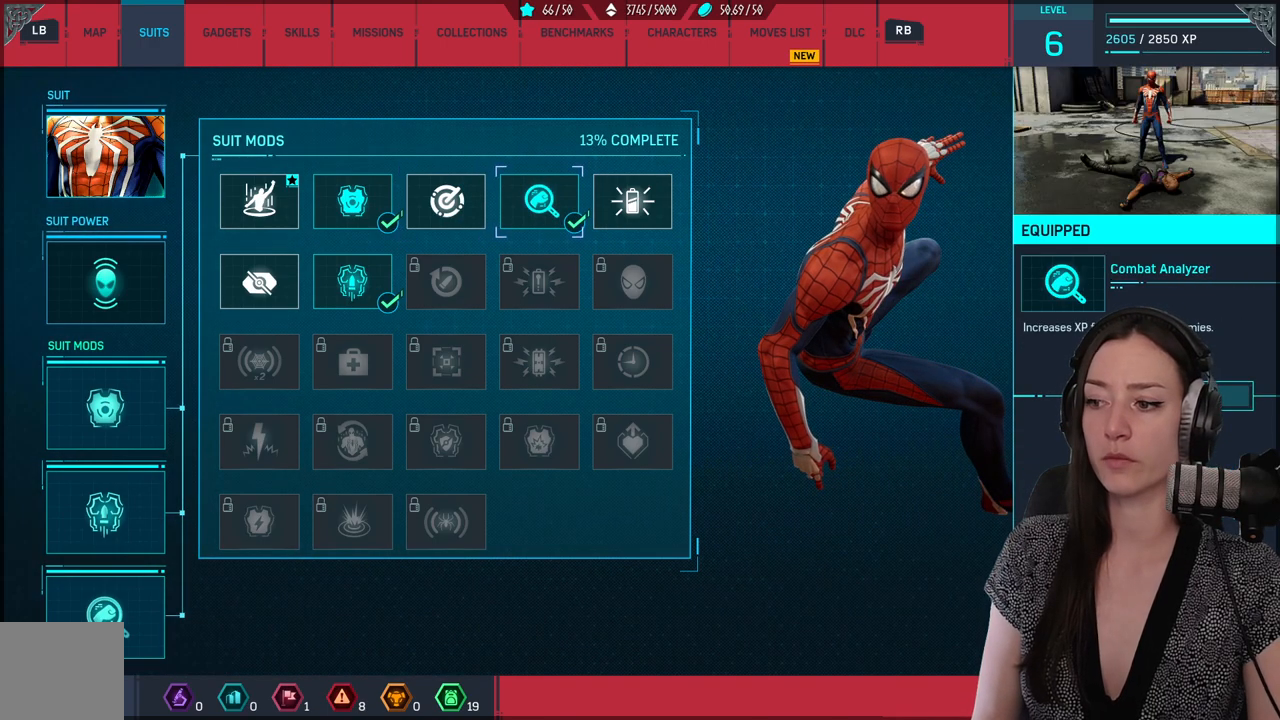
{"buttons": ["DPAD_LEFT"], "left_stick": "center", "right_stick": "center", "events": [[250, "DPAD_LEFT", "down"], [350, "DPAD_LEFT", "up"], [450, "DPAD_LEFT", "down"]]}
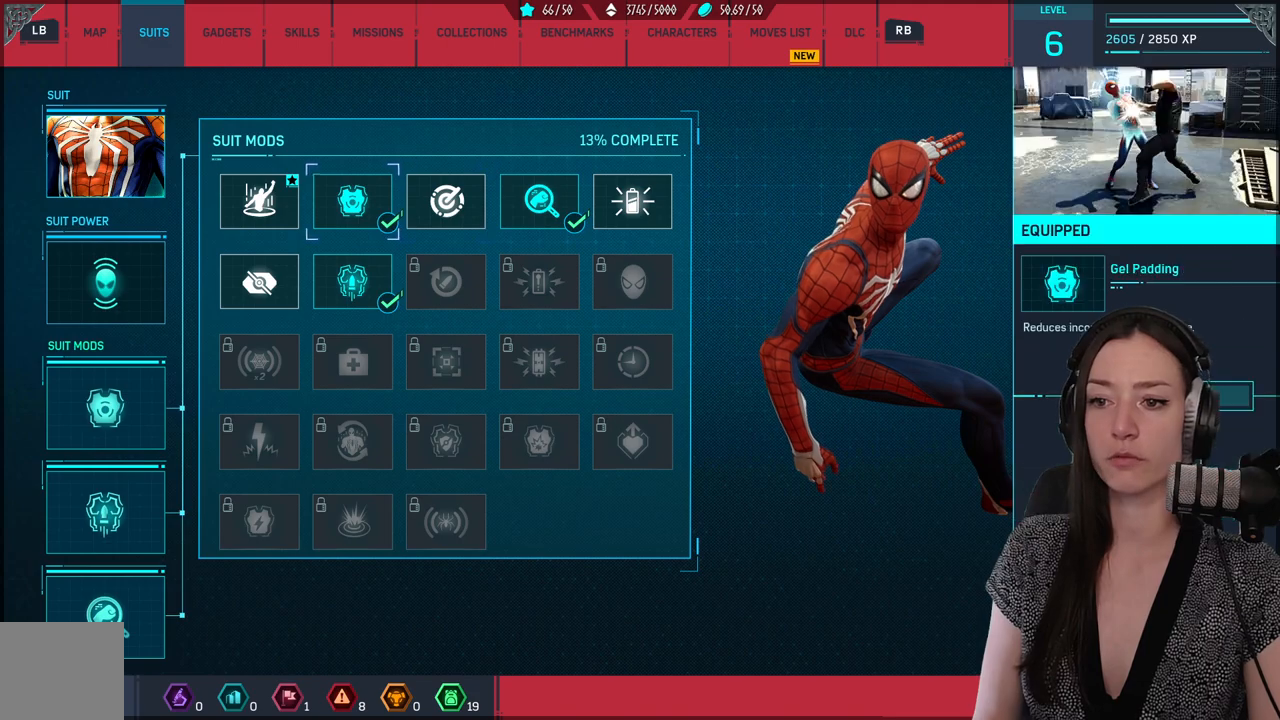
{"buttons": [], "left_stick": "center", "right_stick": "center", "events": [[50, "DPAD_LEFT", "up"], [100, "DPAD_LEFT", "down"], [217, "DPAD_LEFT", "up"]]}
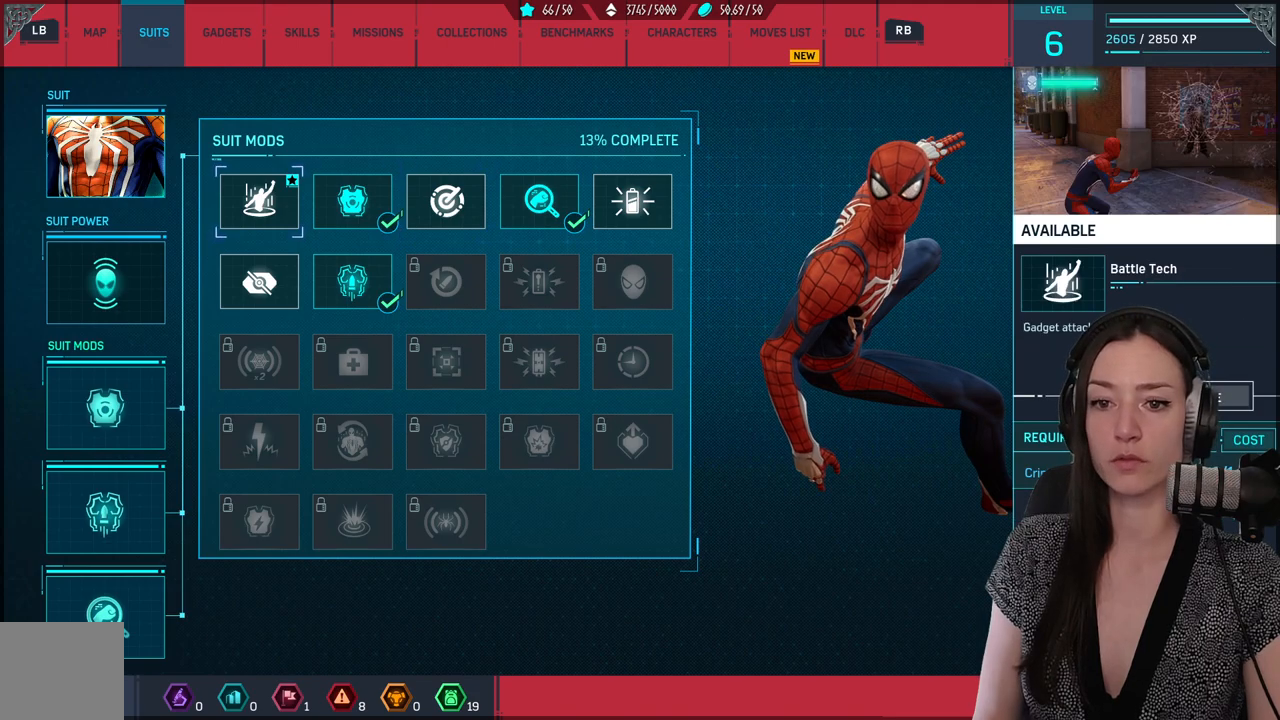
{"buttons": ["DPAD_DOWN"], "left_stick": "center", "right_stick": "center", "events": [[217, "DPAD_LEFT", "down"], [317, "DPAD_LEFT", "up"], [467, "DPAD_DOWN", "down"]]}
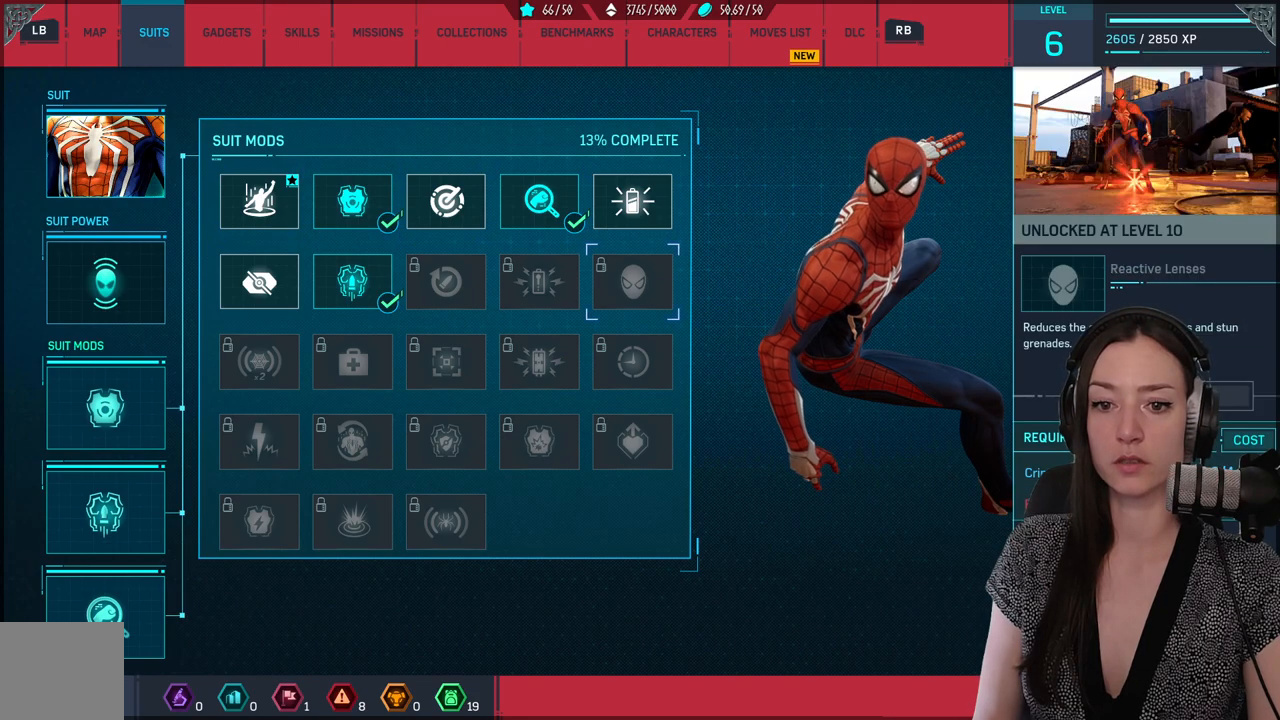
{"buttons": [], "left_stick": "center", "right_stick": "center", "events": [[67, "DPAD_DOWN", "up"]]}
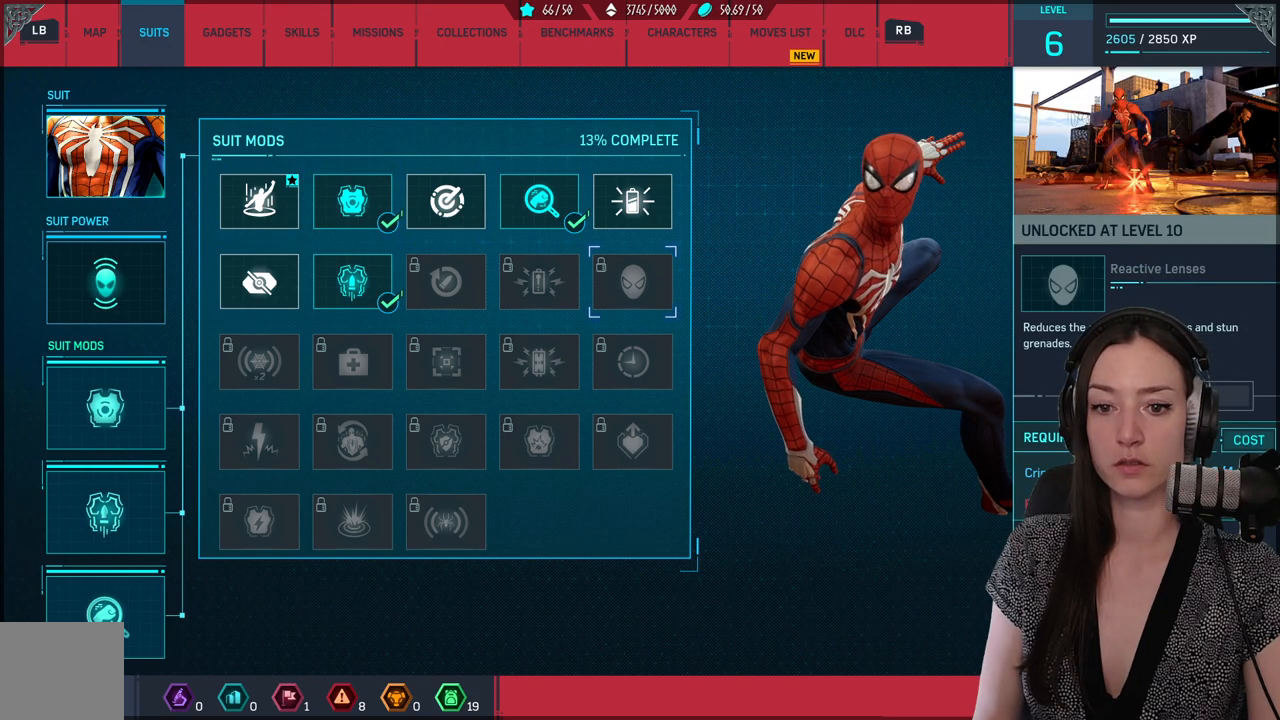
{"buttons": [], "left_stick": "down-left", "right_stick": "center", "events": [[500, "left_stick", "down-left"]]}
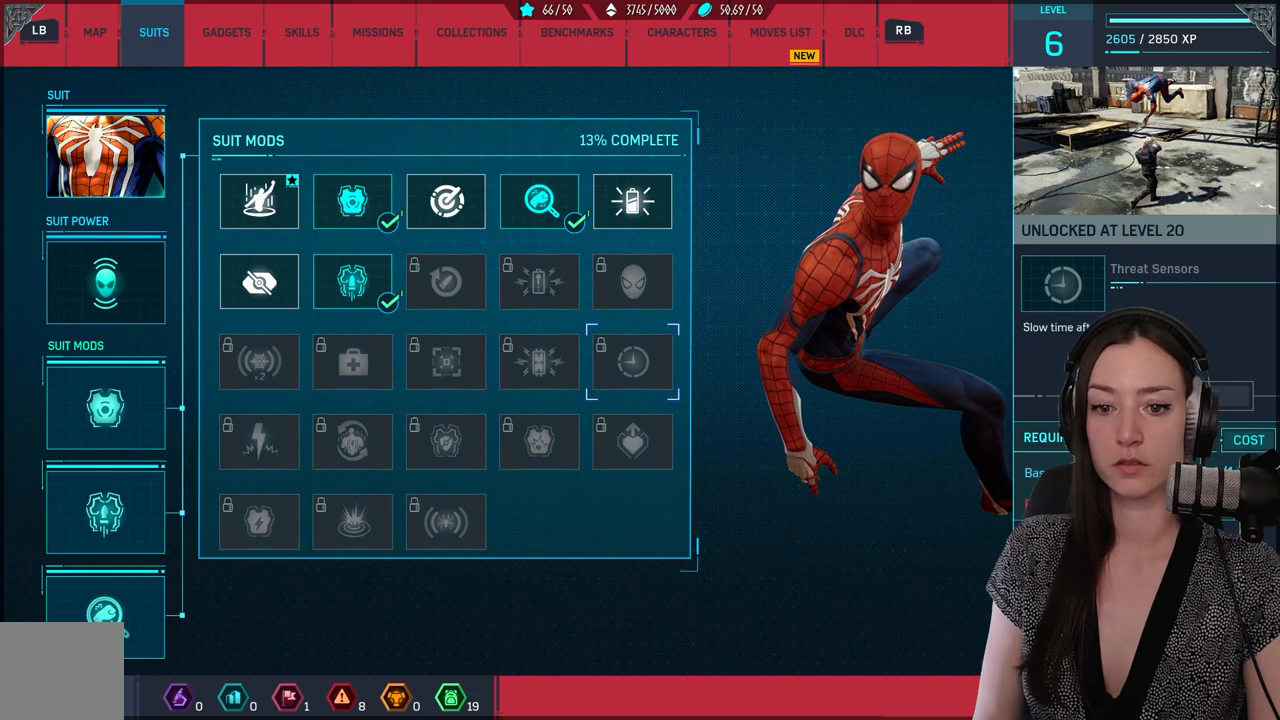
{"buttons": [], "left_stick": "left", "right_stick": "center", "events": [[167, "left_stick", "center"], [333, "left_stick", "left"]]}
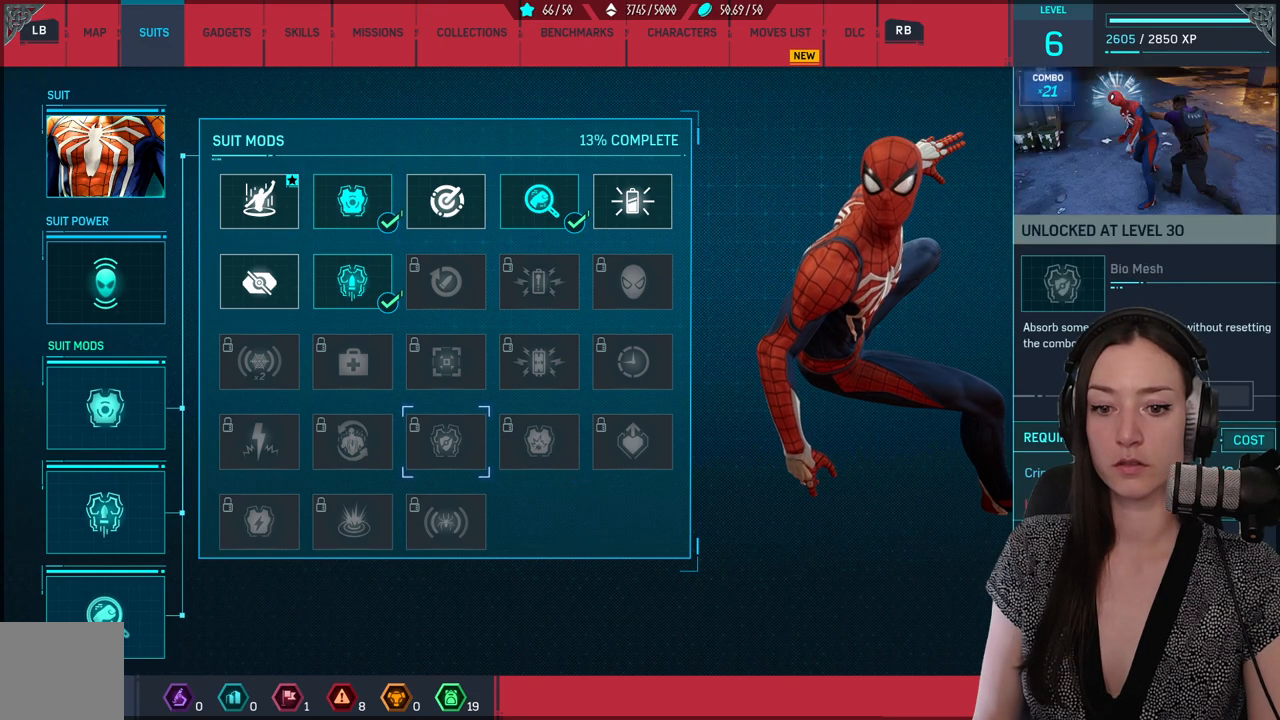
{"buttons": [], "left_stick": "center", "right_stick": "center", "events": [[33, "left_stick", "center"]]}
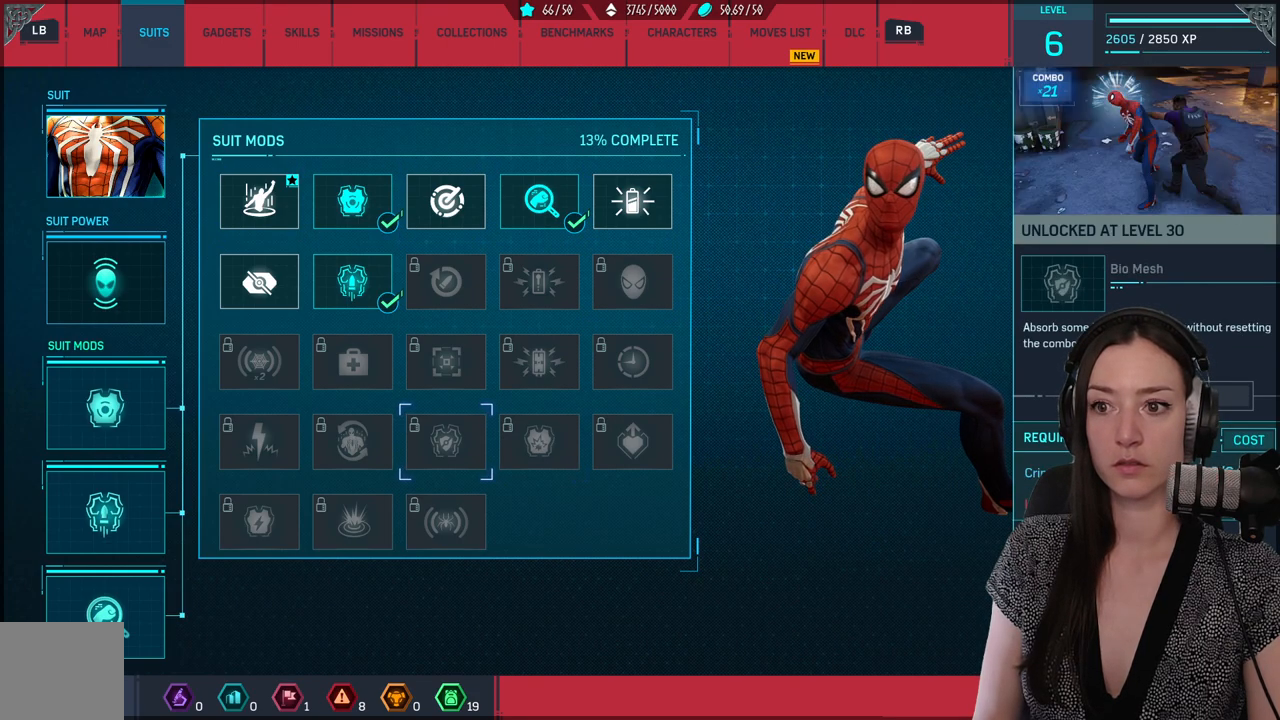
{"buttons": [], "left_stick": "center", "right_stick": "center", "events": []}
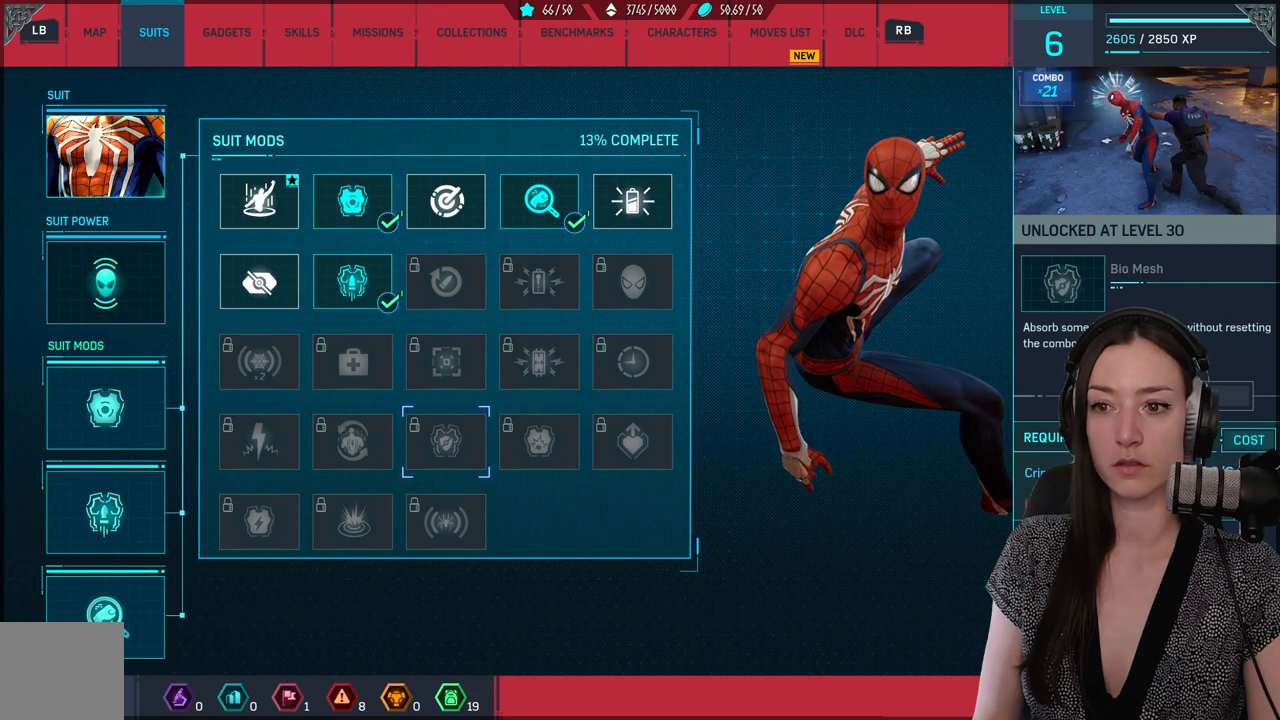
{"buttons": [], "left_stick": "center", "right_stick": "center", "events": []}
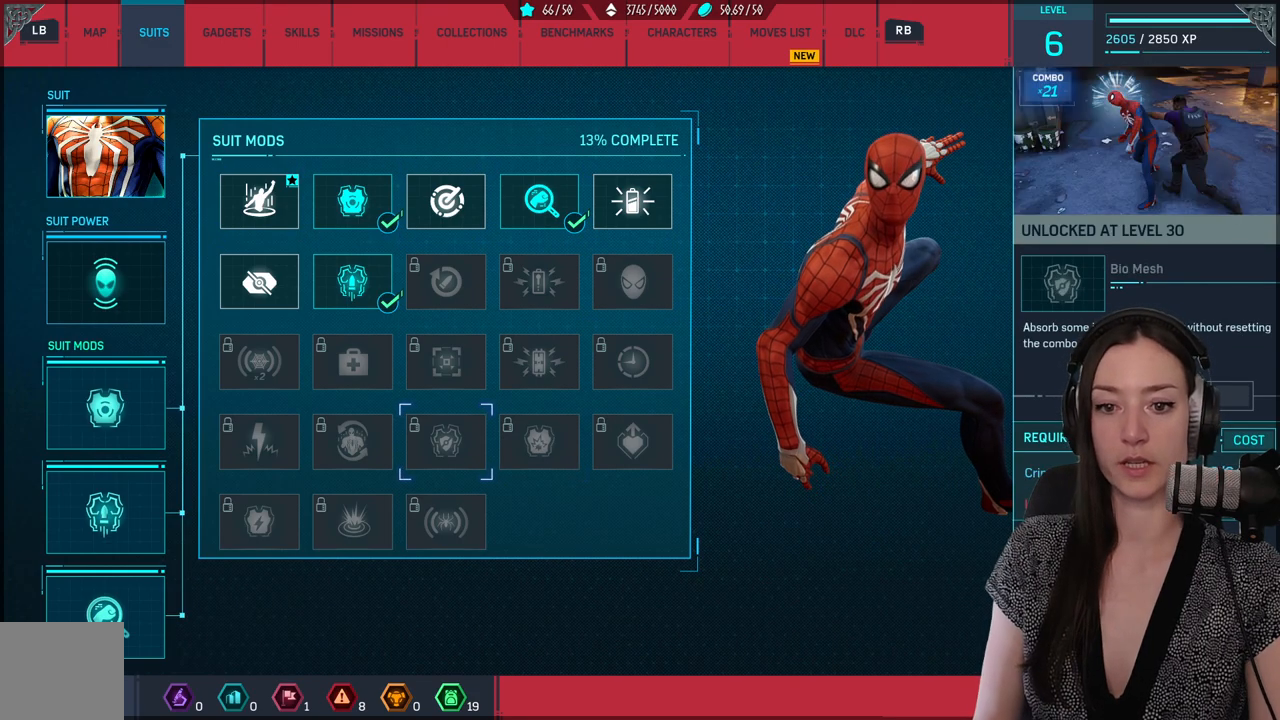
{"buttons": [], "left_stick": "center", "right_stick": "center", "events": []}
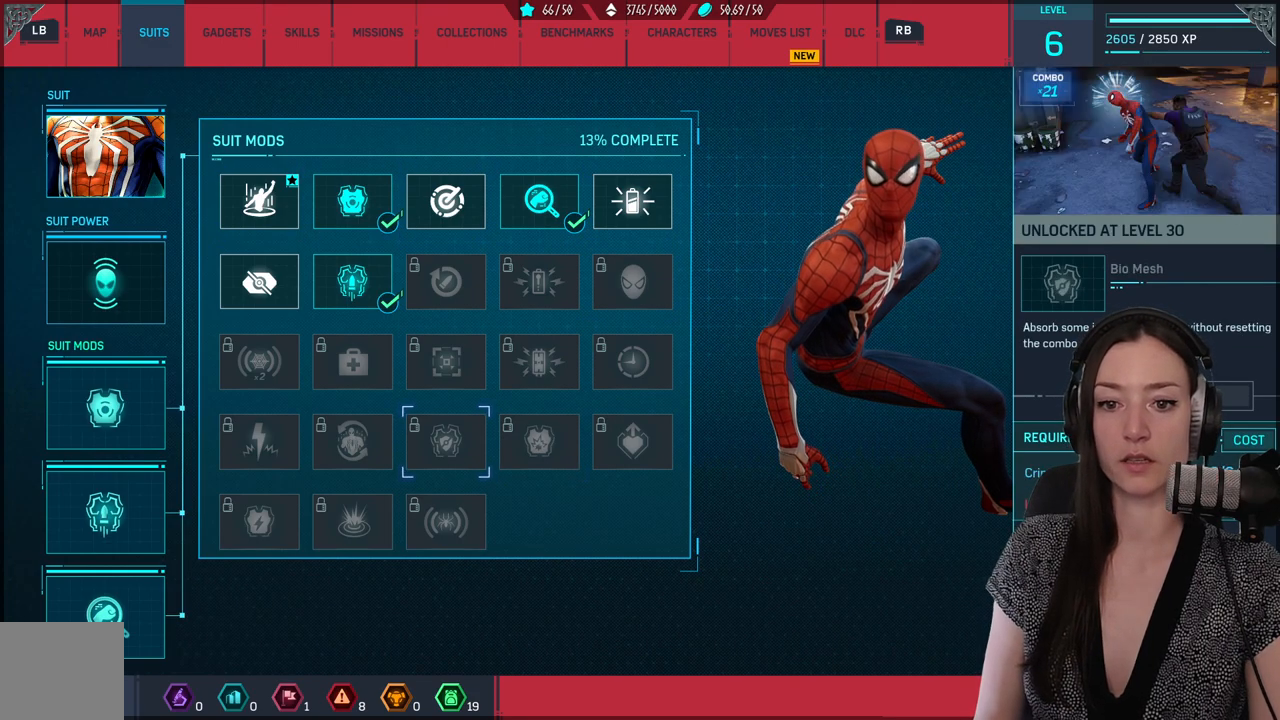
{"buttons": [], "left_stick": "center", "right_stick": "center", "events": []}
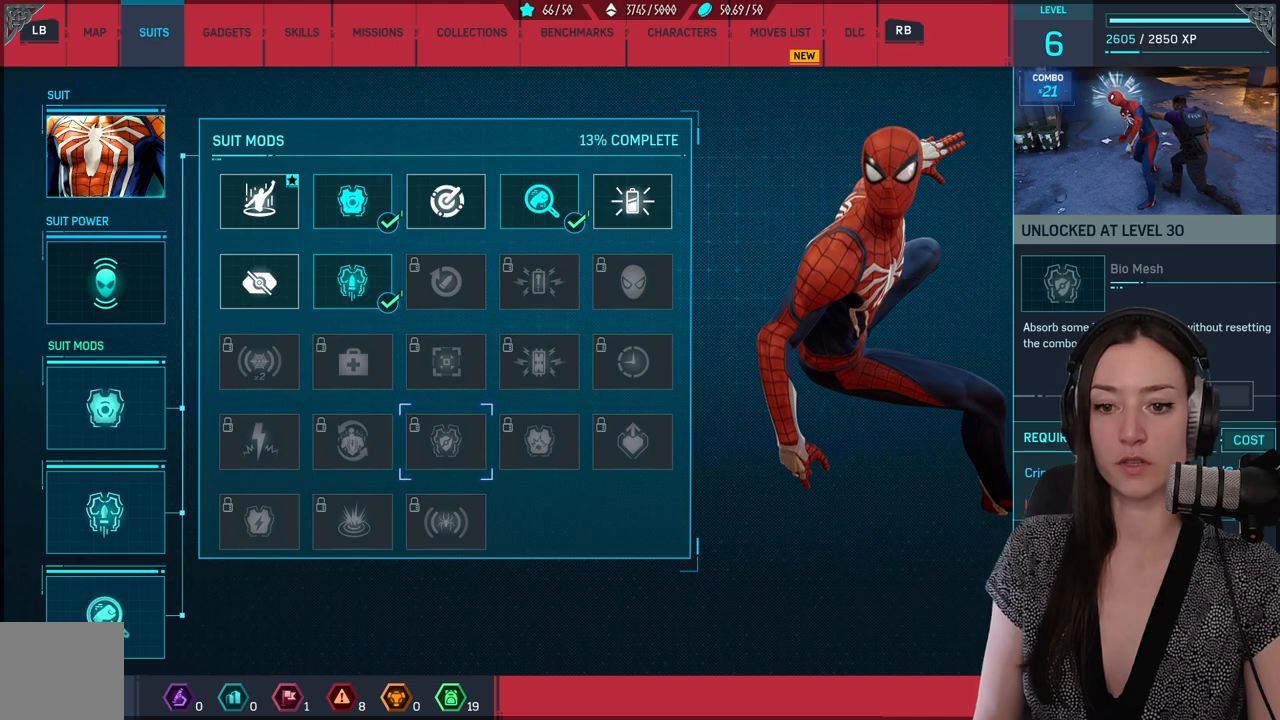
{"buttons": [], "left_stick": "center", "right_stick": "center", "events": []}
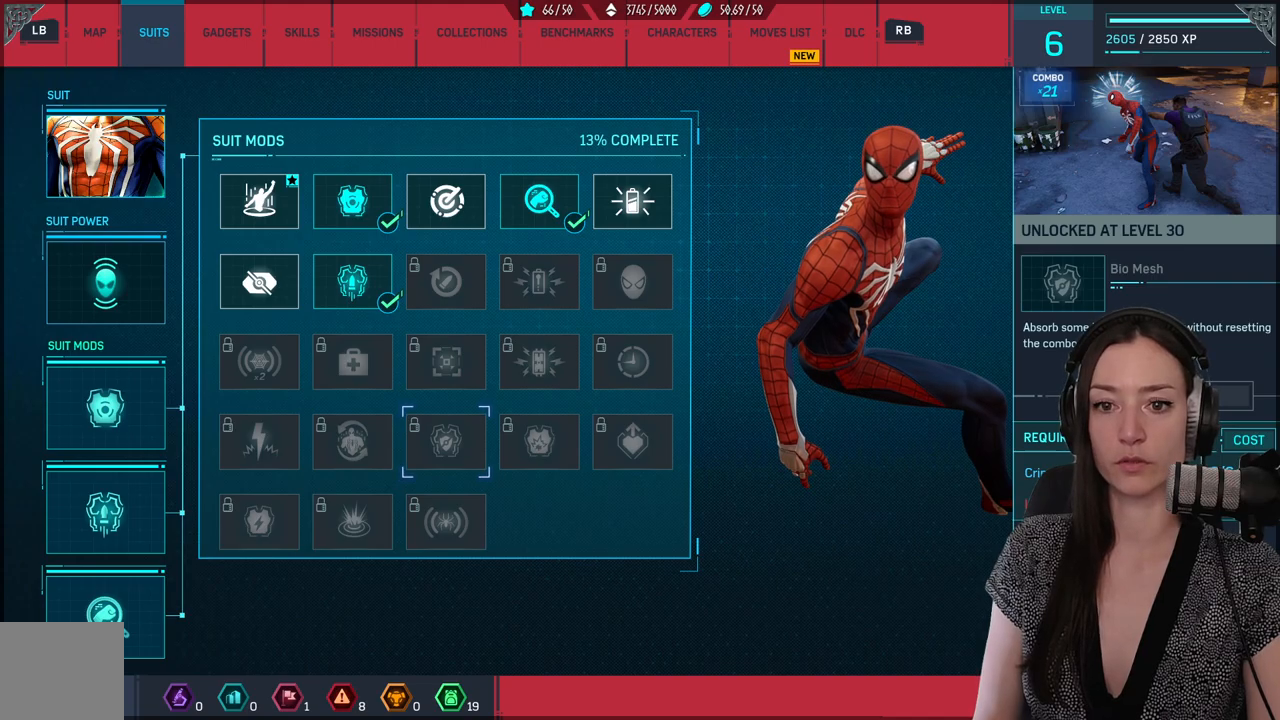
{"buttons": [], "left_stick": "center", "right_stick": "center", "events": [[267, "B", "down"], [367, "B", "up"]]}
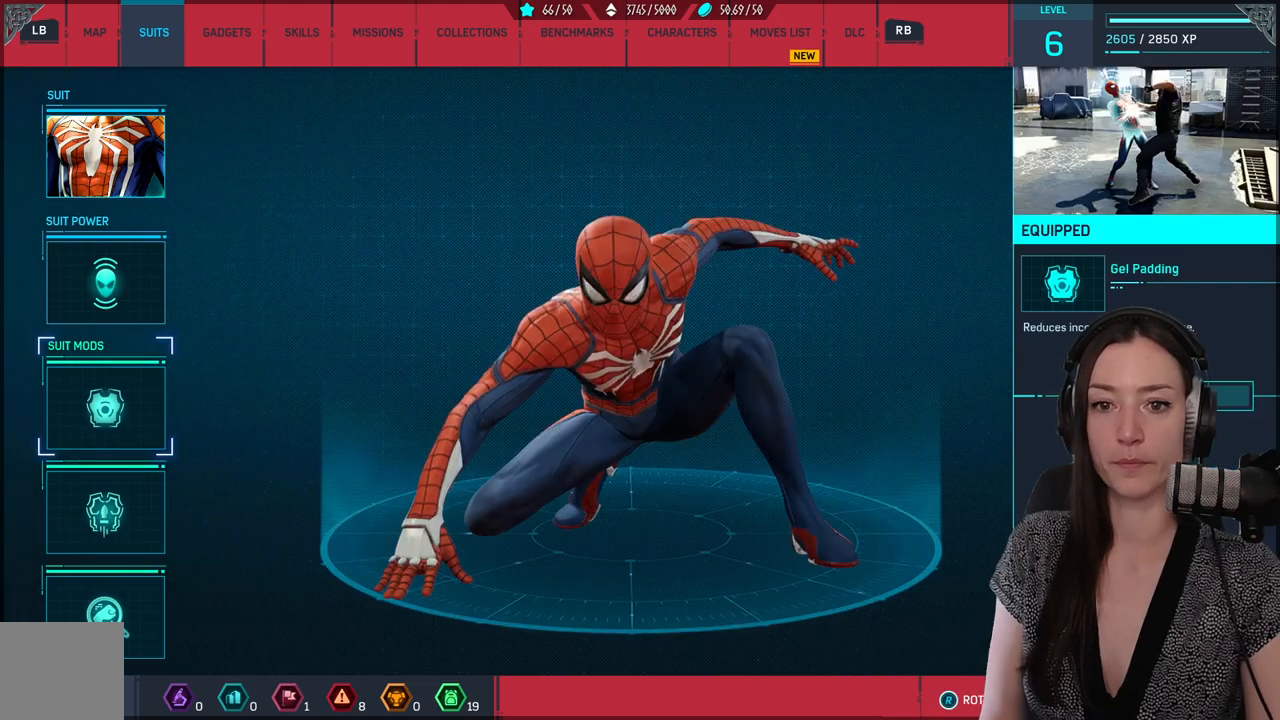
{"buttons": [], "left_stick": "center", "right_stick": "center", "events": []}